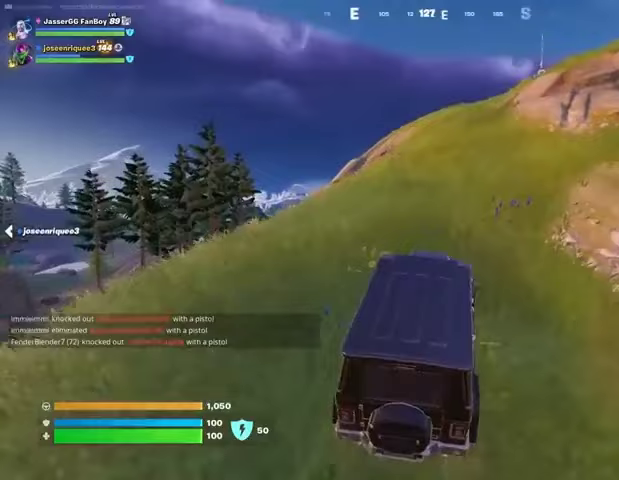
Gameplay with a controller (PlayStation layout); each line is a JSON object with the inputs held at the frame after it. "events" lists button and stick changes between this image and that frame as [ms after this image, input, new state], when the widget could be followed in between.
{"buttons": [], "left_stick": "up", "right_stick": "center", "events": []}
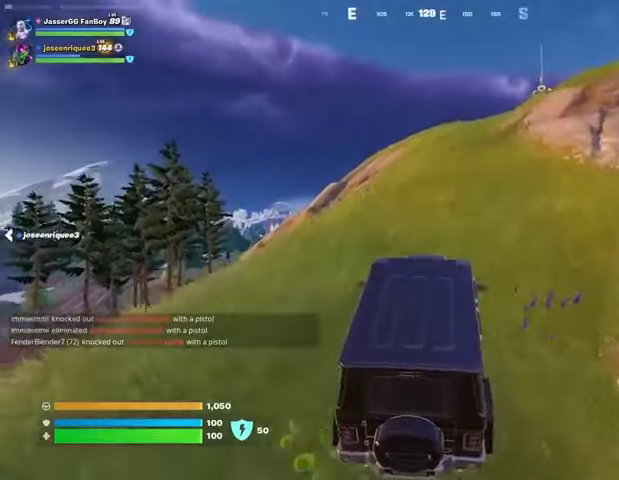
{"buttons": [], "left_stick": "up", "right_stick": "center", "events": []}
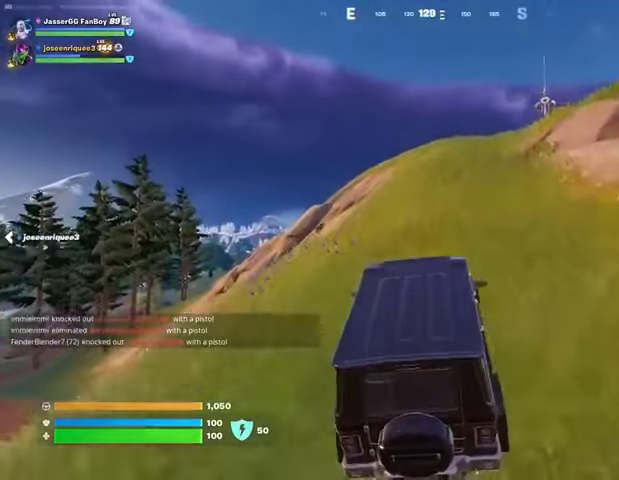
{"buttons": [], "left_stick": "up", "right_stick": "center", "events": []}
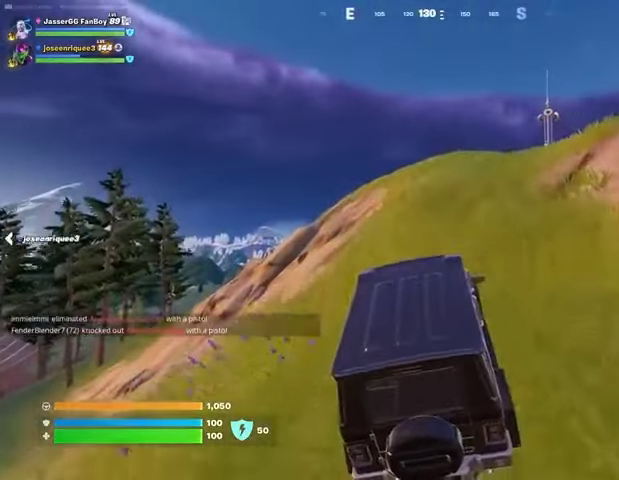
{"buttons": [], "left_stick": "up-right", "right_stick": "center", "events": [[67, "left_stick", "up-right"]]}
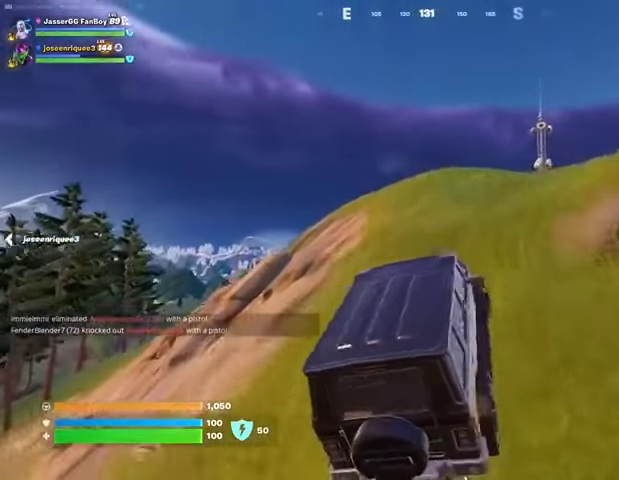
{"buttons": [], "left_stick": "up-left", "right_stick": "center", "events": [[267, "left_stick", "up"], [367, "left_stick", "up-left"]]}
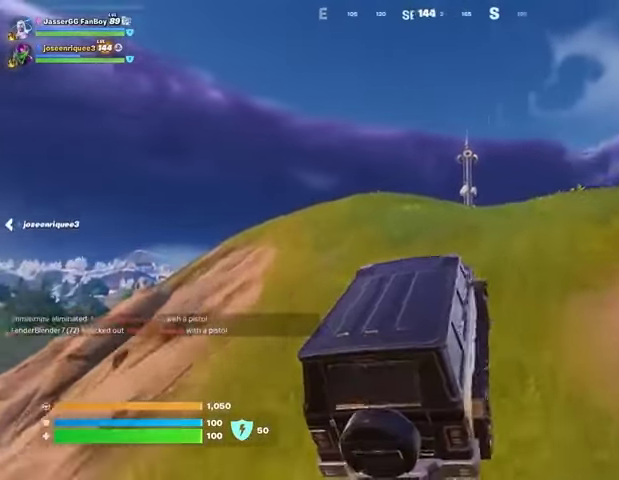
{"buttons": [], "left_stick": "up-left", "right_stick": "center", "events": []}
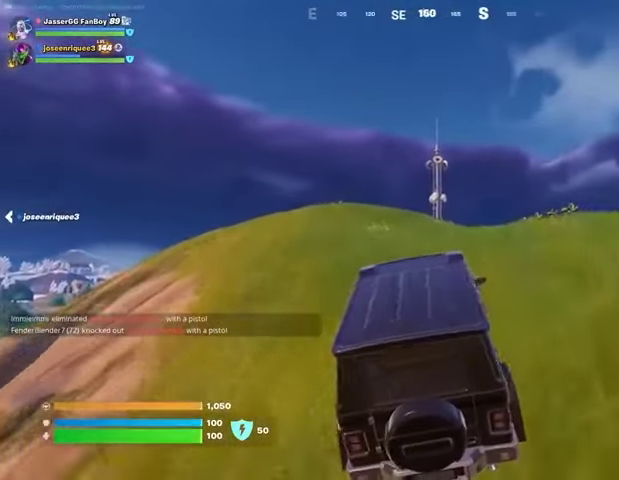
{"buttons": [], "left_stick": "up-left", "right_stick": "center", "events": []}
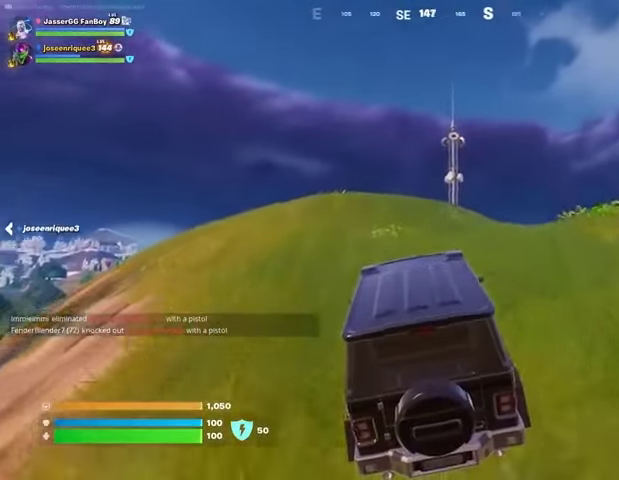
{"buttons": [], "left_stick": "up-left", "right_stick": "center", "events": []}
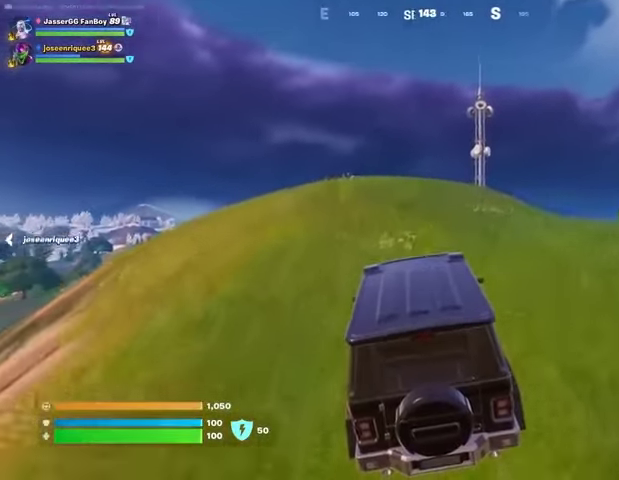
{"buttons": [], "left_stick": "up-left", "right_stick": "center", "events": []}
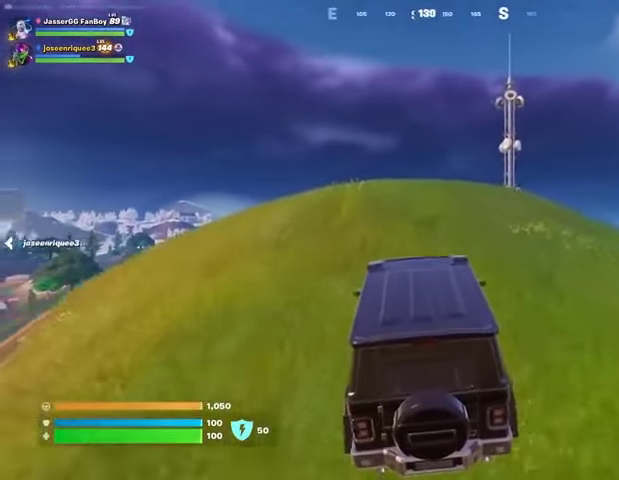
{"buttons": [], "left_stick": "up", "right_stick": "center", "events": [[33, "left_stick", "up"]]}
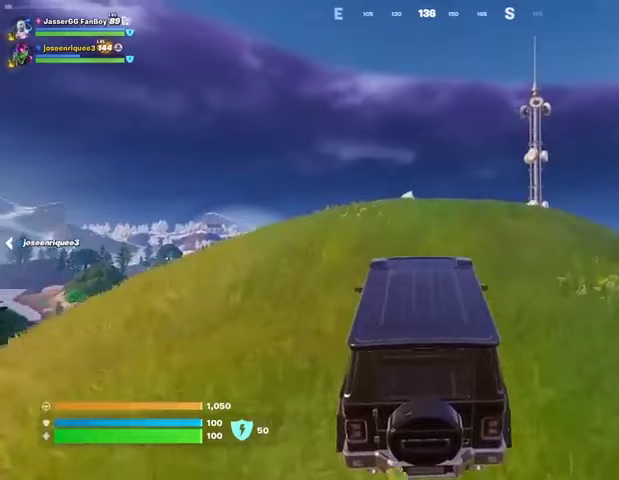
{"buttons": [], "left_stick": "up", "right_stick": "down", "events": [[467, "right_stick", "down"]]}
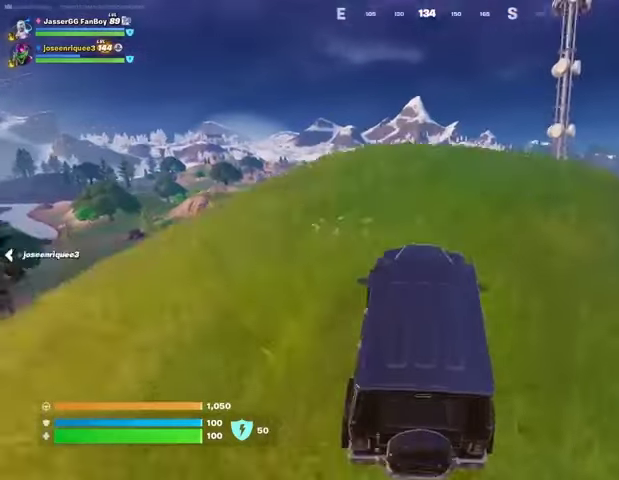
{"buttons": [], "left_stick": "up-right", "right_stick": "center", "events": [[33, "right_stick", "center"], [467, "left_stick", "up-right"]]}
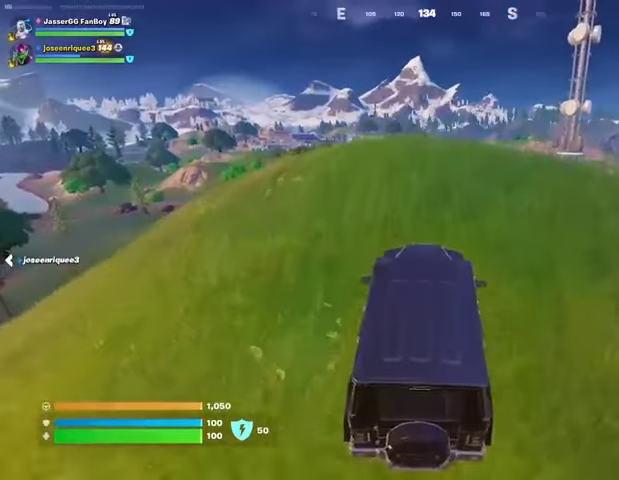
{"buttons": [], "left_stick": "up-right", "right_stick": "center", "events": []}
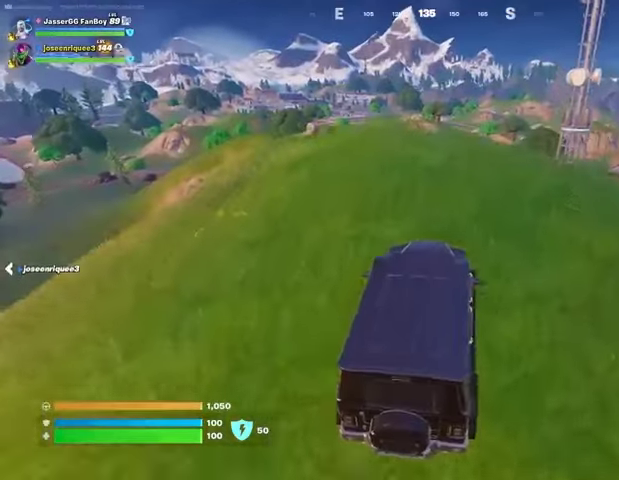
{"buttons": [], "left_stick": "up", "right_stick": "center", "events": [[333, "left_stick", "up"]]}
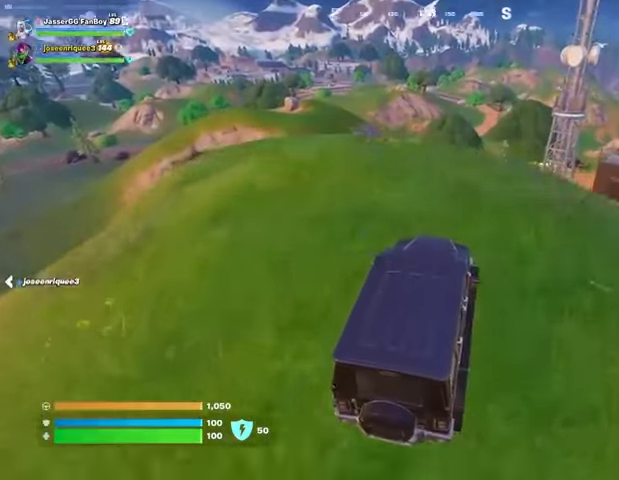
{"buttons": [], "left_stick": "up", "right_stick": "center", "events": []}
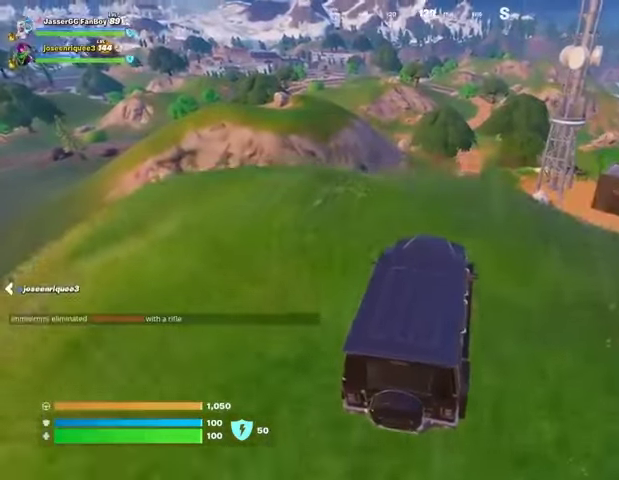
{"buttons": [], "left_stick": "up", "right_stick": "center", "events": []}
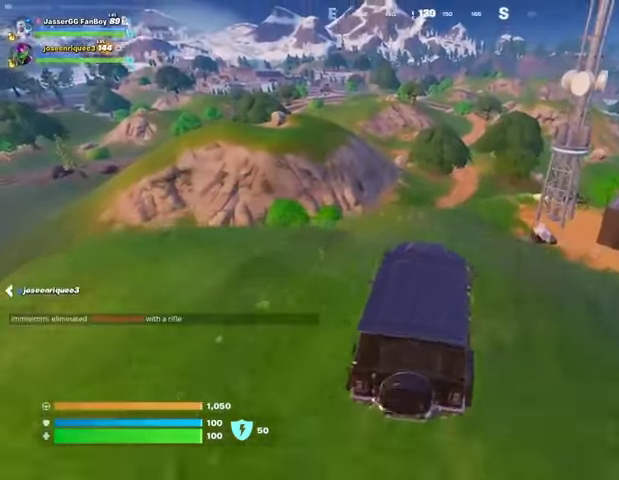
{"buttons": [], "left_stick": "up", "right_stick": "center", "events": []}
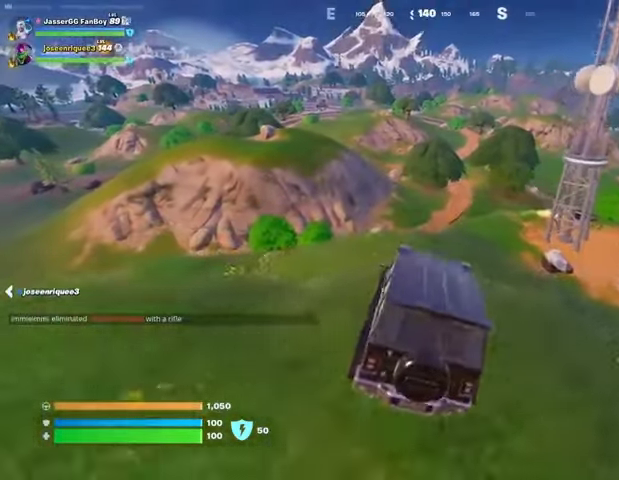
{"buttons": [], "left_stick": "up", "right_stick": "center", "events": []}
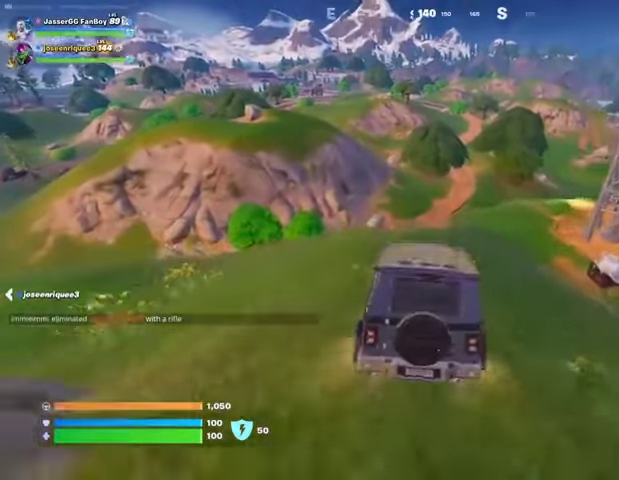
{"buttons": [], "left_stick": "up", "right_stick": "center", "events": [[100, "DPAD_RIGHT", "down"], [200, "DPAD_RIGHT", "up"]]}
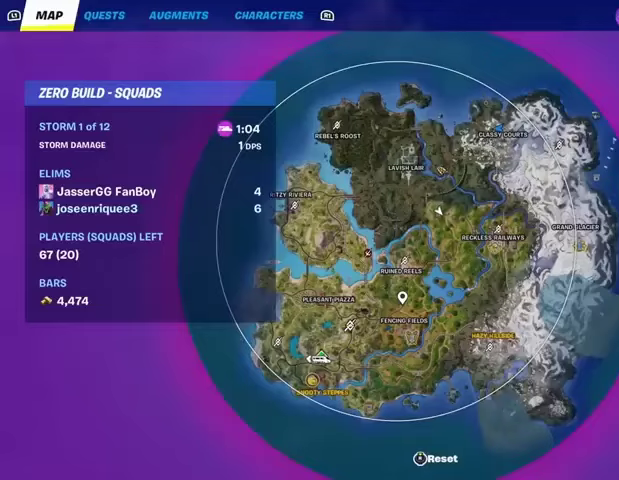
{"buttons": [], "left_stick": "up", "right_stick": "center", "events": [[333, "DPAD_RIGHT", "down"], [400, "DPAD_RIGHT", "up"]]}
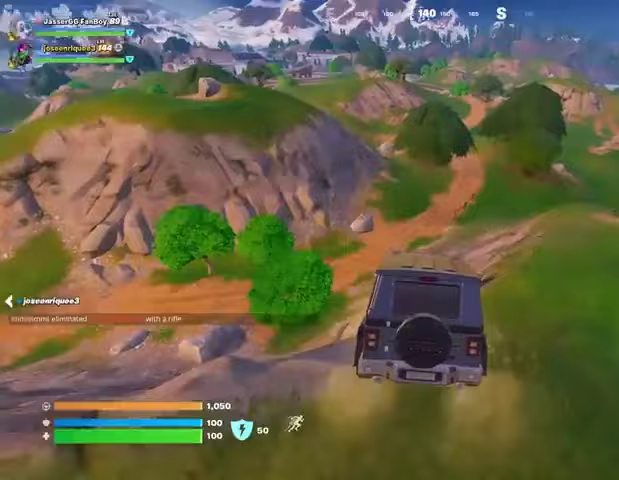
{"buttons": [], "left_stick": "up", "right_stick": "center", "events": [[167, "DPAD_RIGHT", "down"], [233, "DPAD_RIGHT", "up"], [333, "DPAD_RIGHT", "down"], [467, "DPAD_RIGHT", "up"]]}
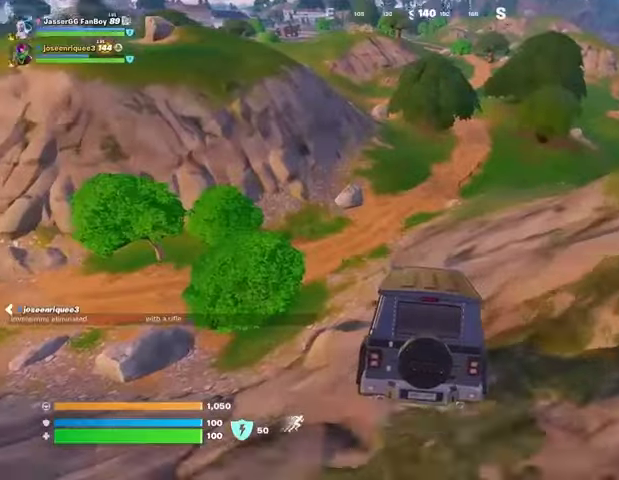
{"buttons": [], "left_stick": "up-right", "right_stick": "center", "events": [[400, "left_stick", "up-right"]]}
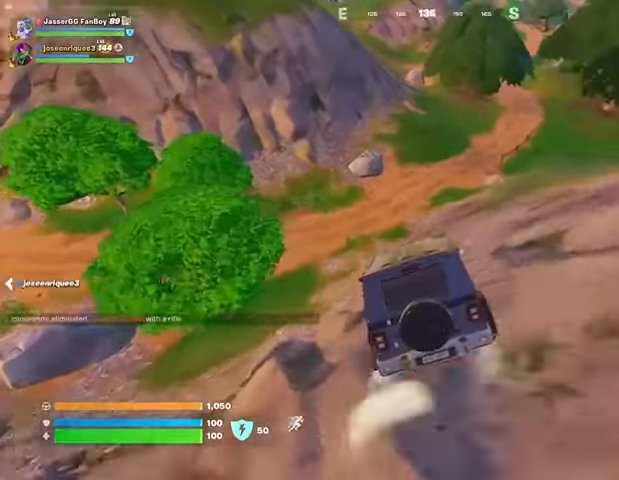
{"buttons": [], "left_stick": "up-right", "right_stick": "center", "events": [[67, "right_stick", "up"], [133, "right_stick", "center"]]}
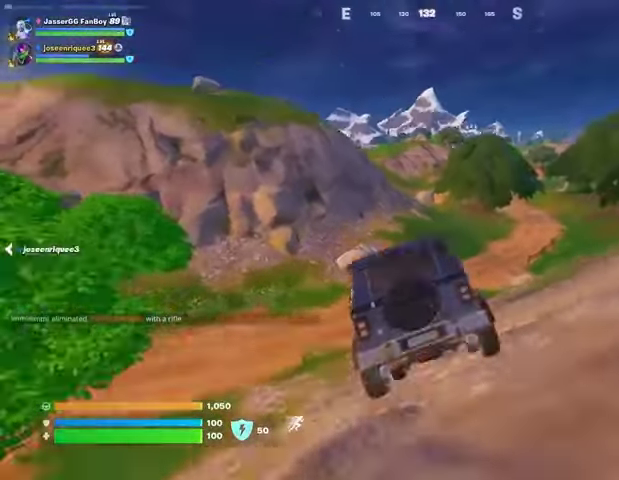
{"buttons": [], "left_stick": "up-right", "right_stick": "center", "events": []}
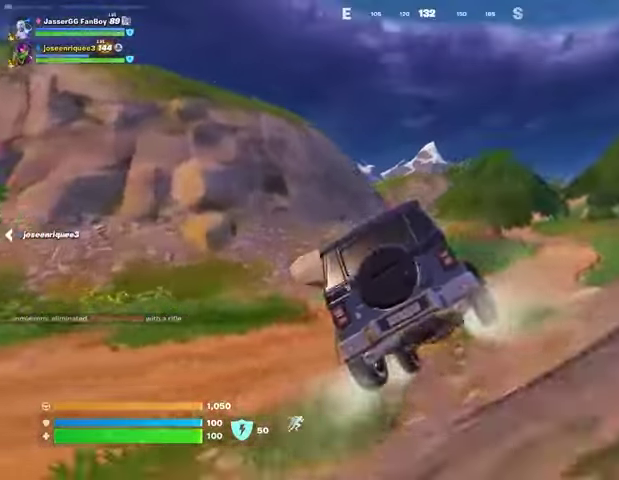
{"buttons": [], "left_stick": "up", "right_stick": "center", "events": [[300, "left_stick", "up"]]}
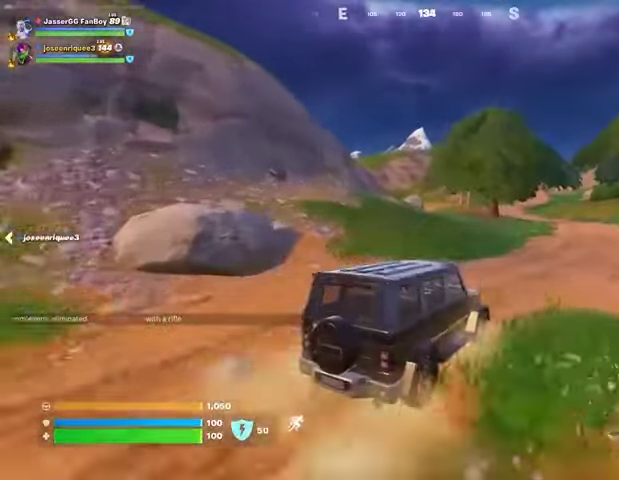
{"buttons": [], "left_stick": "up-right", "right_stick": "center", "events": [[133, "left_stick", "up-left"], [367, "left_stick", "up-right"]]}
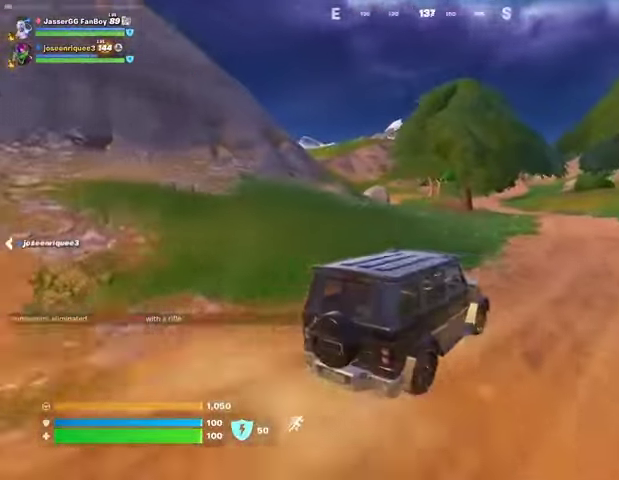
{"buttons": [], "left_stick": "up-left", "right_stick": "center", "events": [[100, "left_stick", "up"], [200, "left_stick", "up-left"]]}
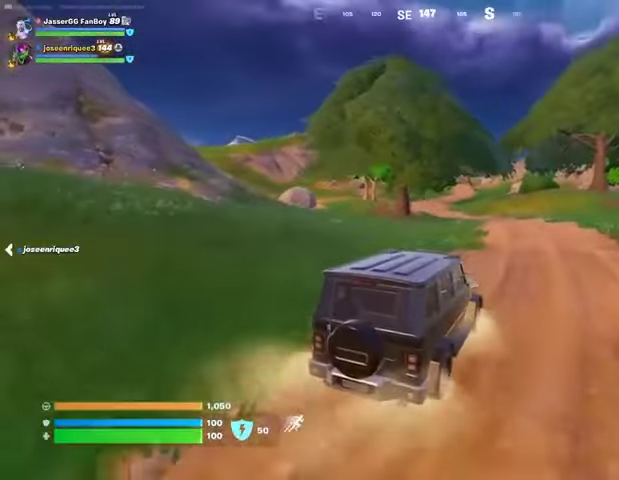
{"buttons": [], "left_stick": "up", "right_stick": "center", "events": [[433, "left_stick", "up"]]}
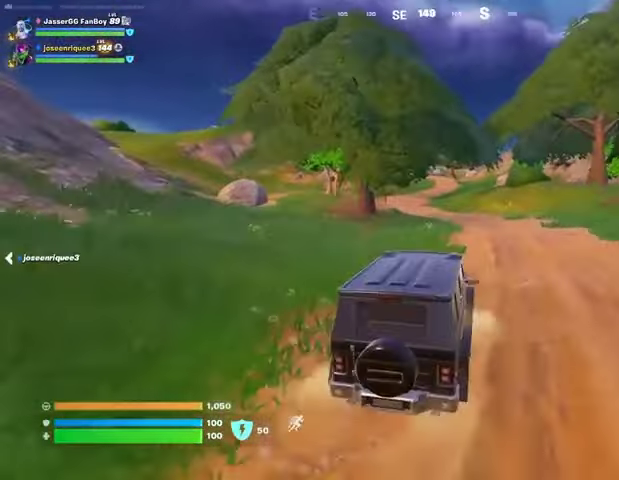
{"buttons": [], "left_stick": "up", "right_stick": "center", "events": []}
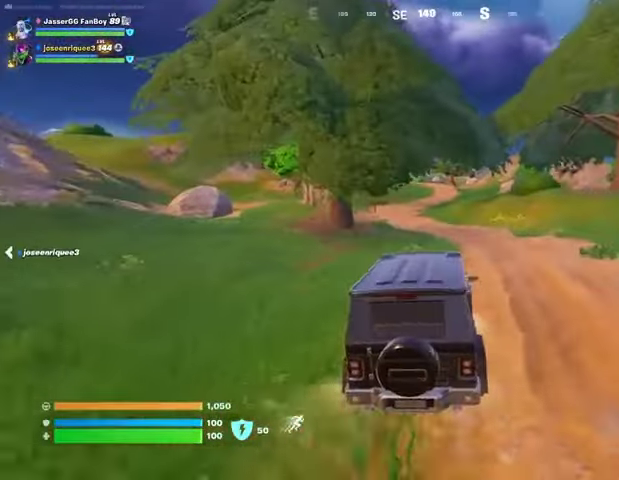
{"buttons": [], "left_stick": "up", "right_stick": "center", "events": []}